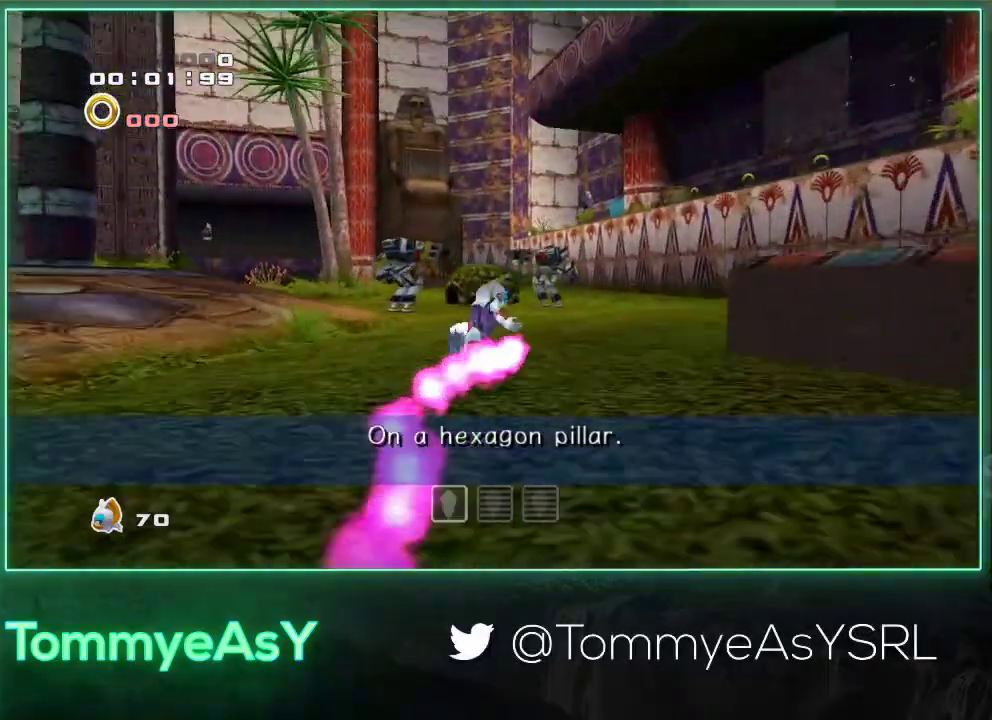
Gameplay with a controller (PlayStation layout); each line is a JSON object with the inputs held at the frame after it. "events" lists button and stick changes between this image and that frame as [ms after this image, input, new state], when the widget could be followed in between. Not read: R3 START right_stick.
{"buttons": [], "left_stick": "up"}
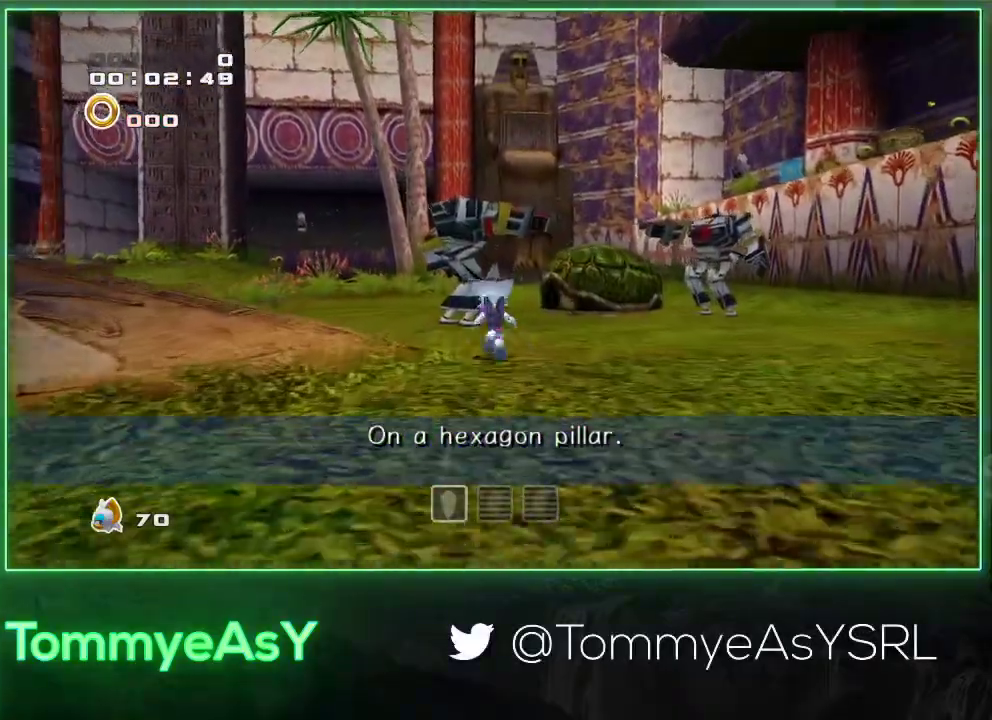
{"buttons": ["L2"], "left_stick": "up", "events": [[83, "L3", "down"], [117, "SQUARE", "down"], [167, "L3", "up"], [183, "L2", "down"], [233, "SQUARE", "up"]]}
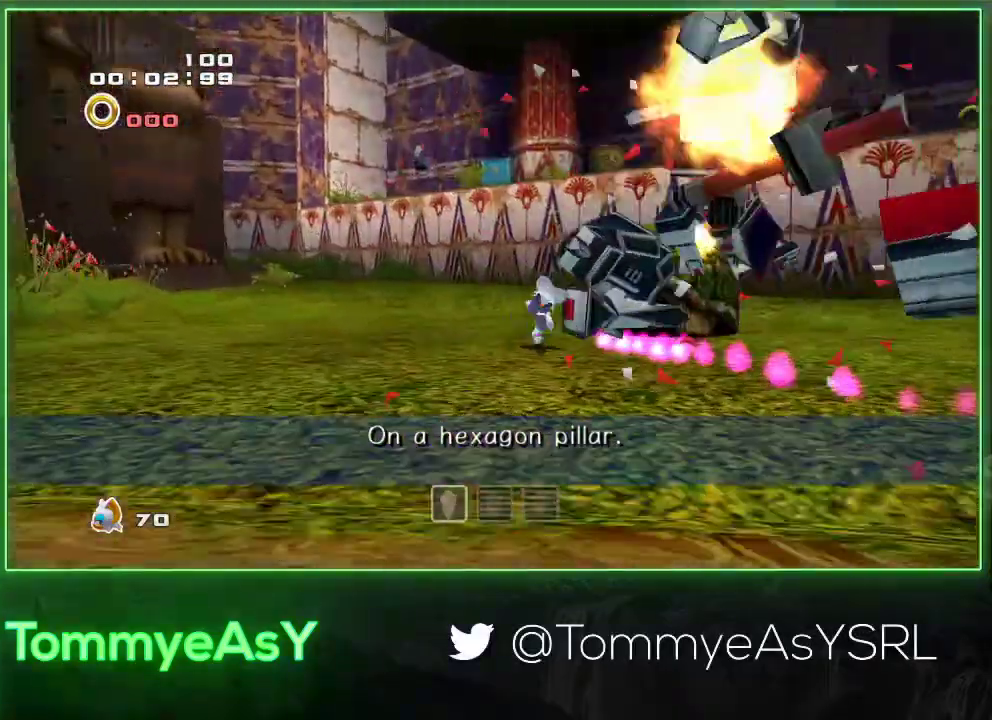
{"buttons": ["L2"], "left_stick": "up-right", "events": [[233, "left_stick", "up-right"], [350, "SQUARE", "down"], [500, "SQUARE", "up"]]}
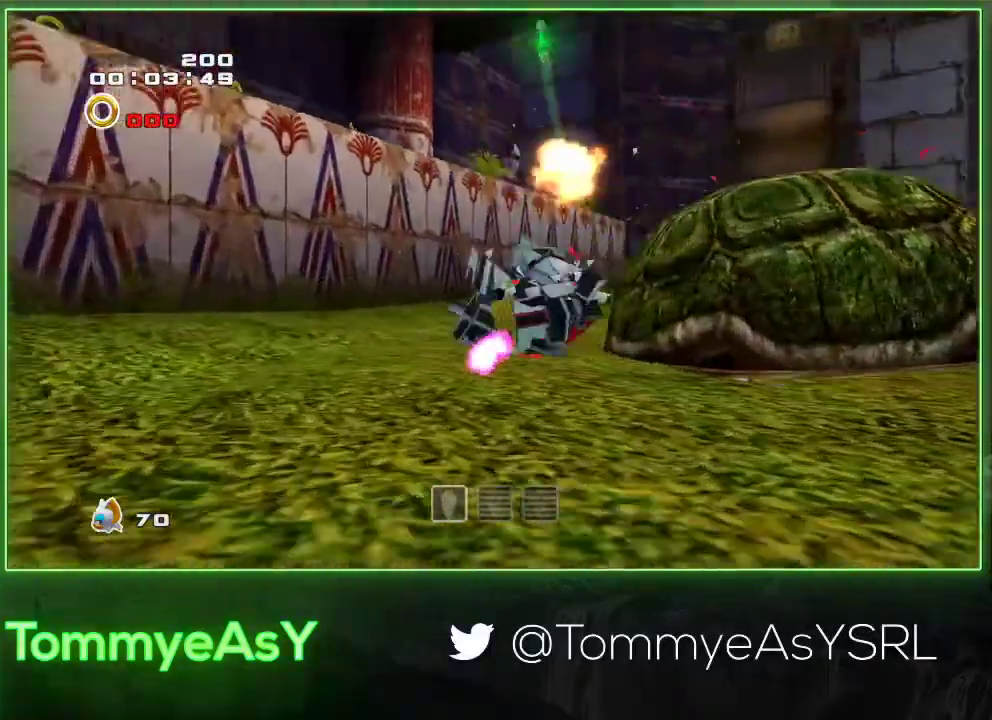
{"buttons": ["L2"], "left_stick": "up-right", "events": []}
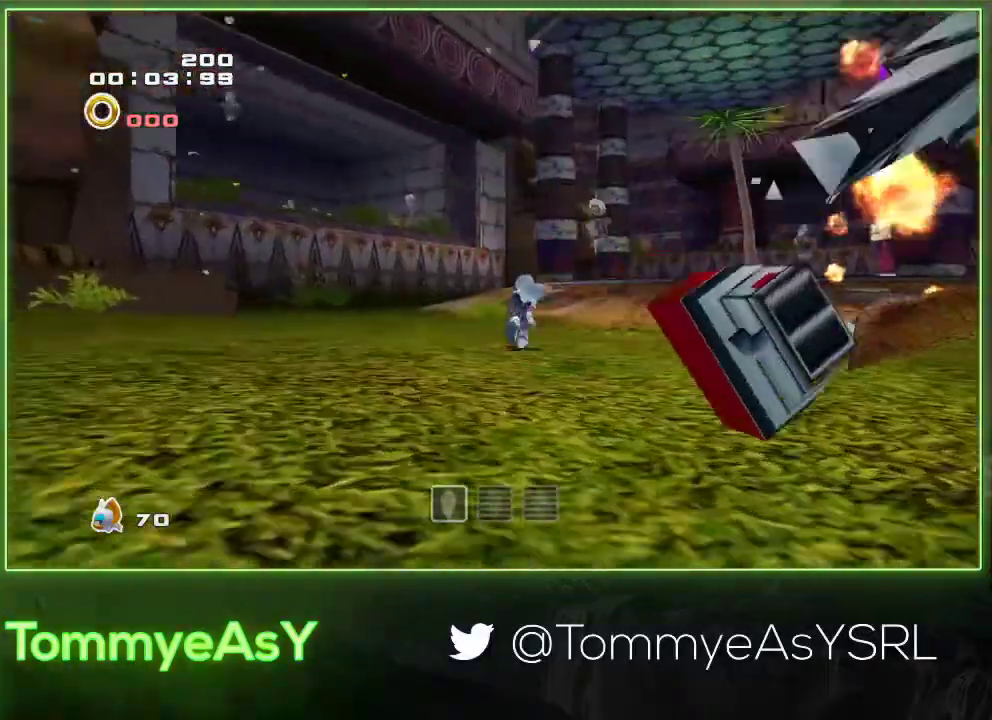
{"buttons": [], "left_stick": "up-right", "events": [[100, "SQUARE", "down"], [133, "L2", "up"], [183, "left_stick", "up"], [250, "SQUARE", "up"], [350, "left_stick", "up-right"]]}
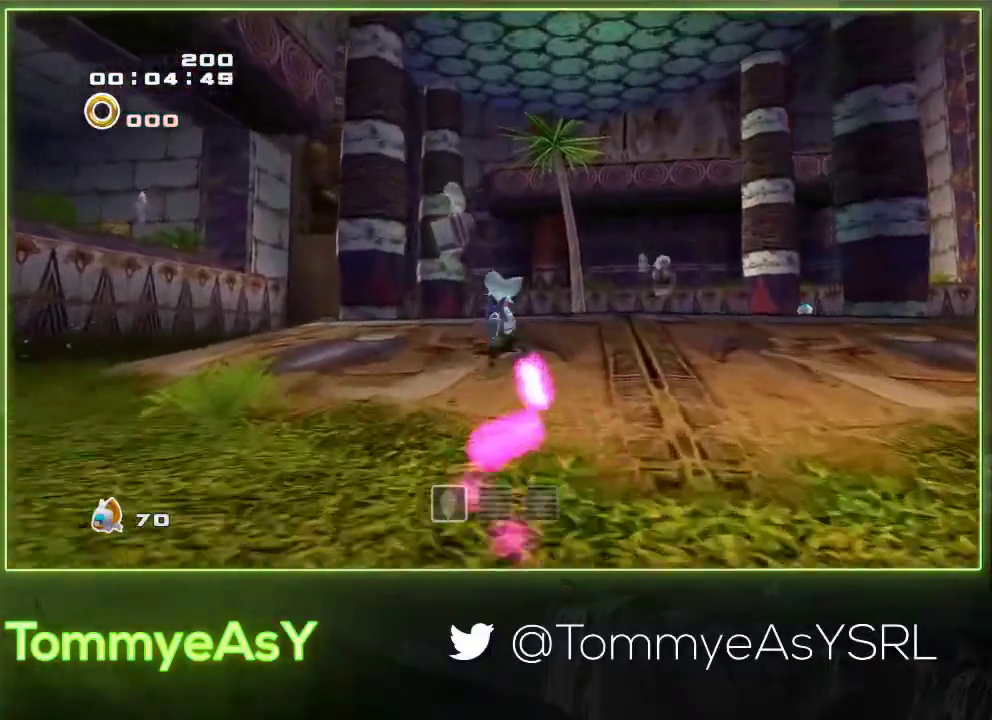
{"buttons": ["CROSS"], "left_stick": "up", "events": [[100, "CROSS", "down"], [433, "left_stick", "up"]]}
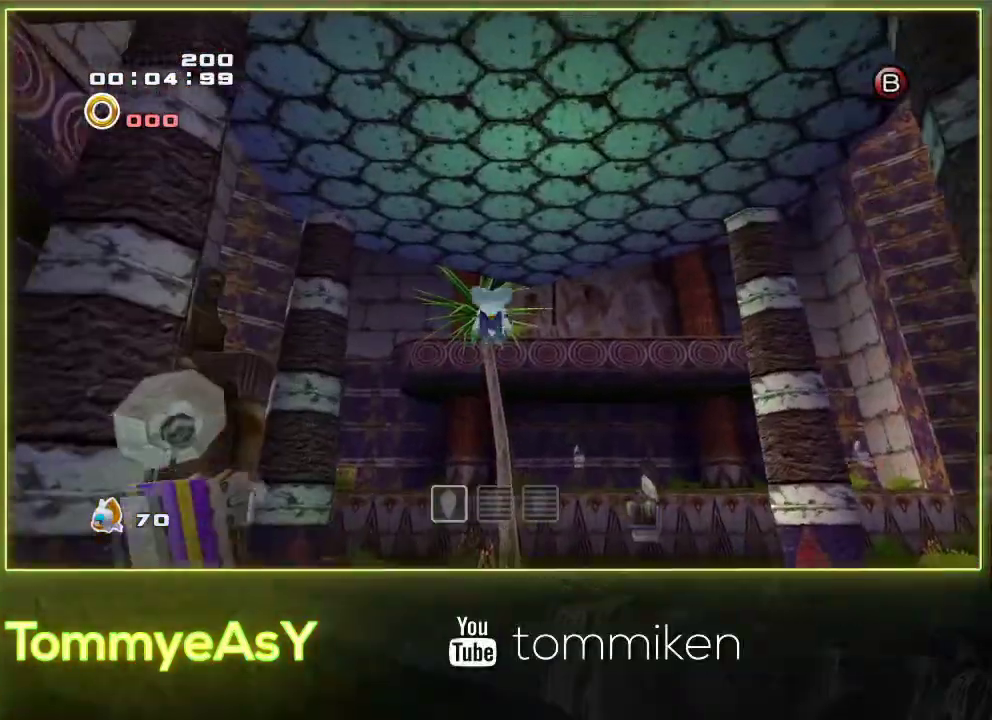
{"buttons": ["CROSS"], "left_stick": "up", "events": []}
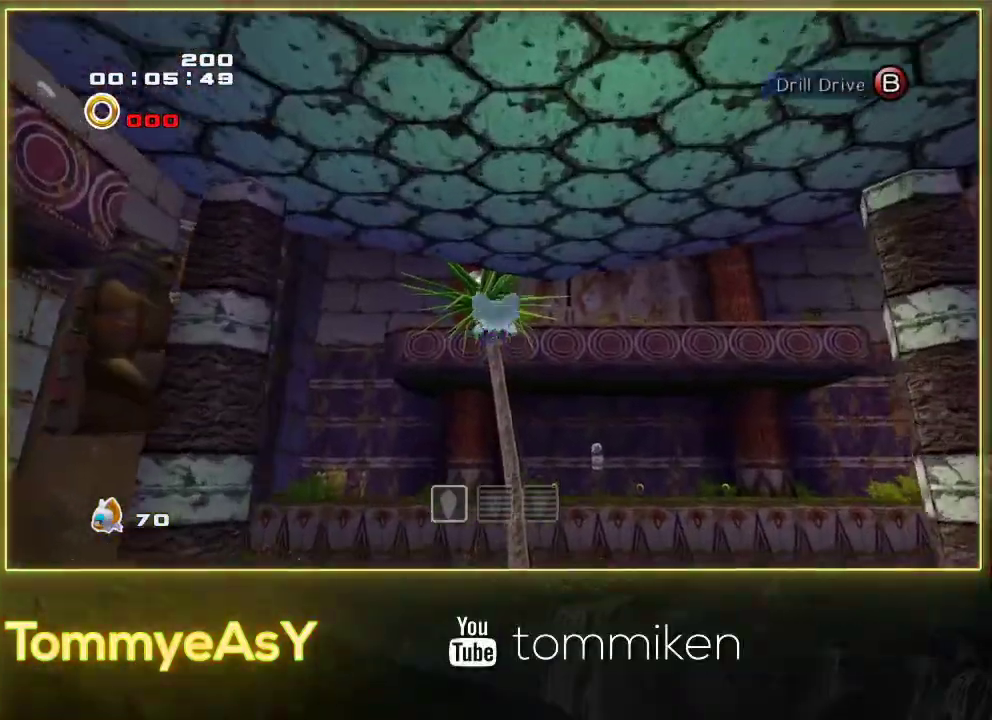
{"buttons": ["CROSS"], "left_stick": "up", "events": [[17, "CROSS", "up"], [67, "CROSS", "down"], [383, "left_stick", "up-right"], [500, "left_stick", "up"]]}
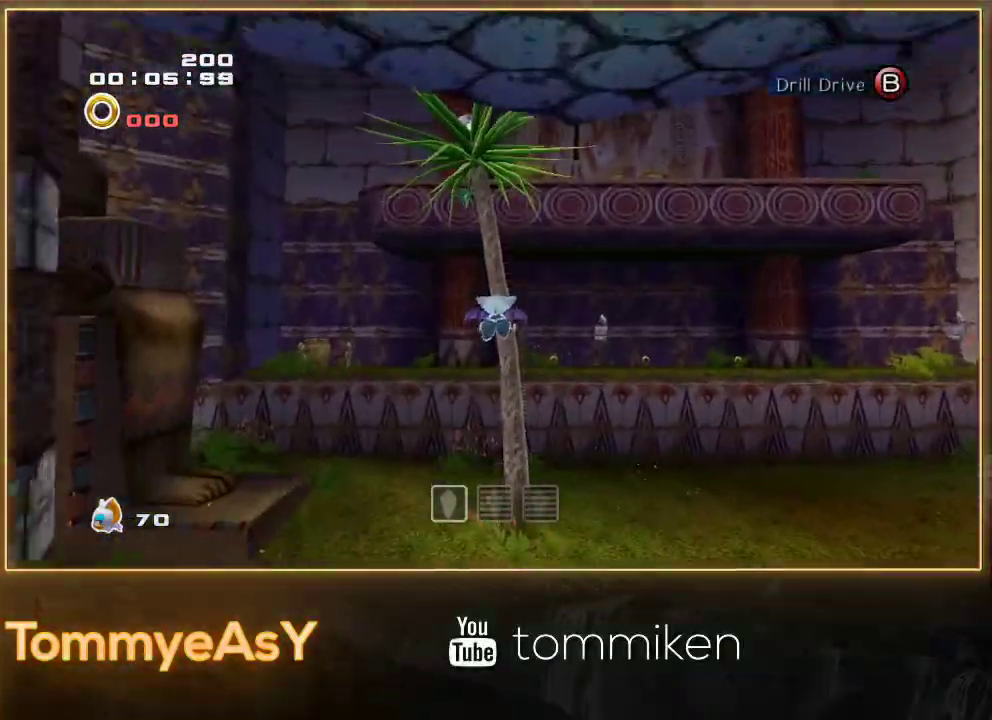
{"buttons": ["CROSS"], "left_stick": "up", "events": []}
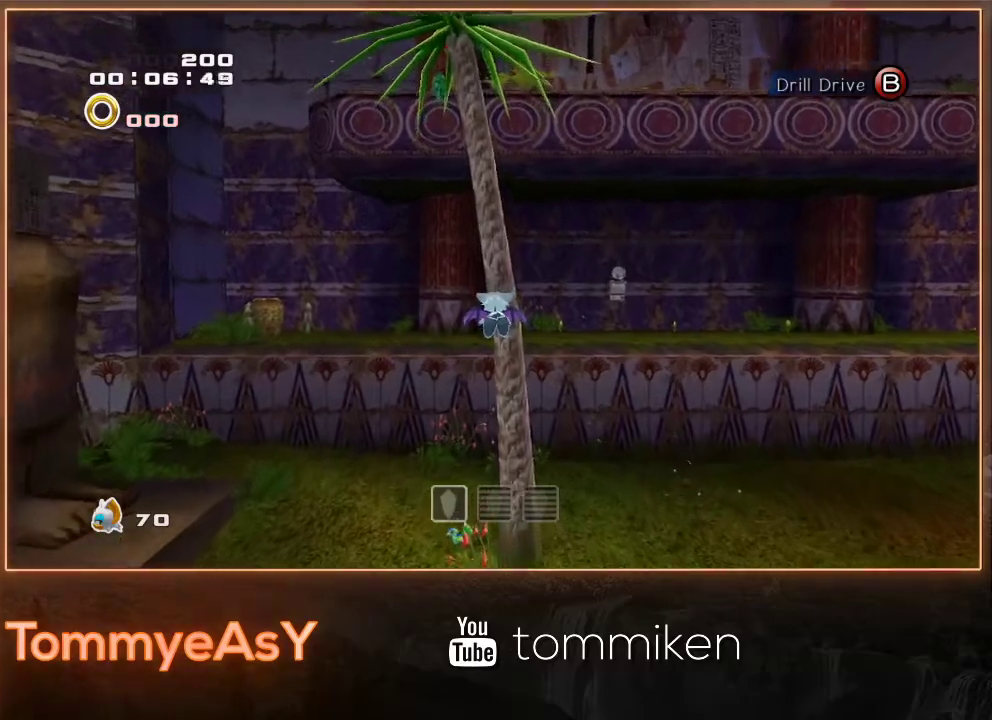
{"buttons": ["CROSS", "L2"], "left_stick": "up", "events": [[233, "L2", "down"]]}
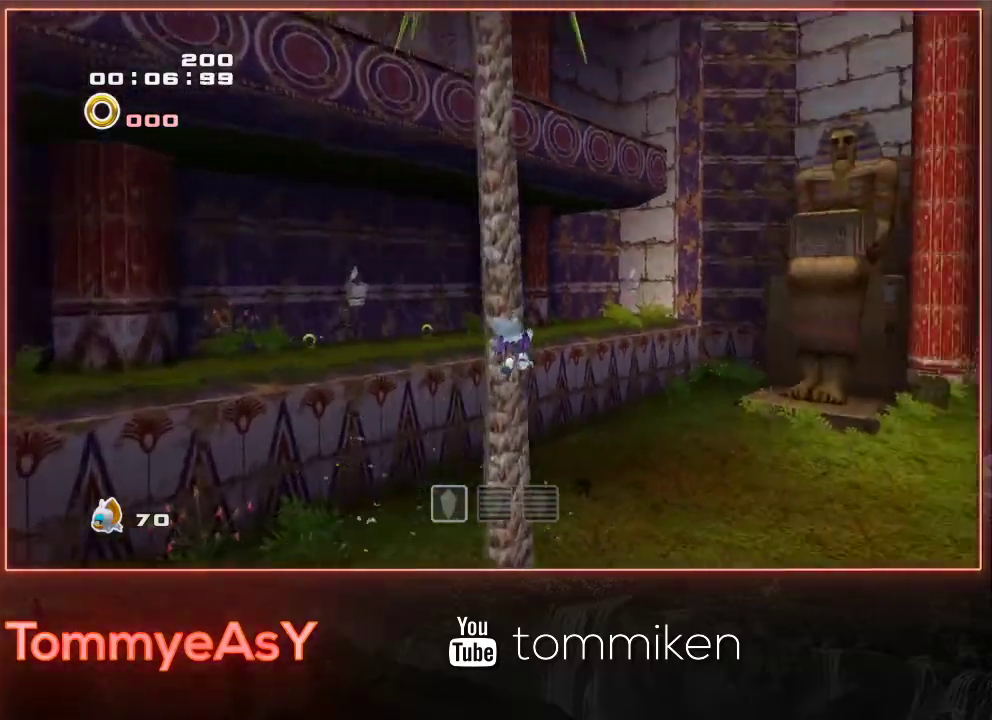
{"buttons": [], "left_stick": "up", "events": [[133, "L3", "down"], [283, "CROSS", "up"], [300, "L2", "up"], [300, "L3", "up"]]}
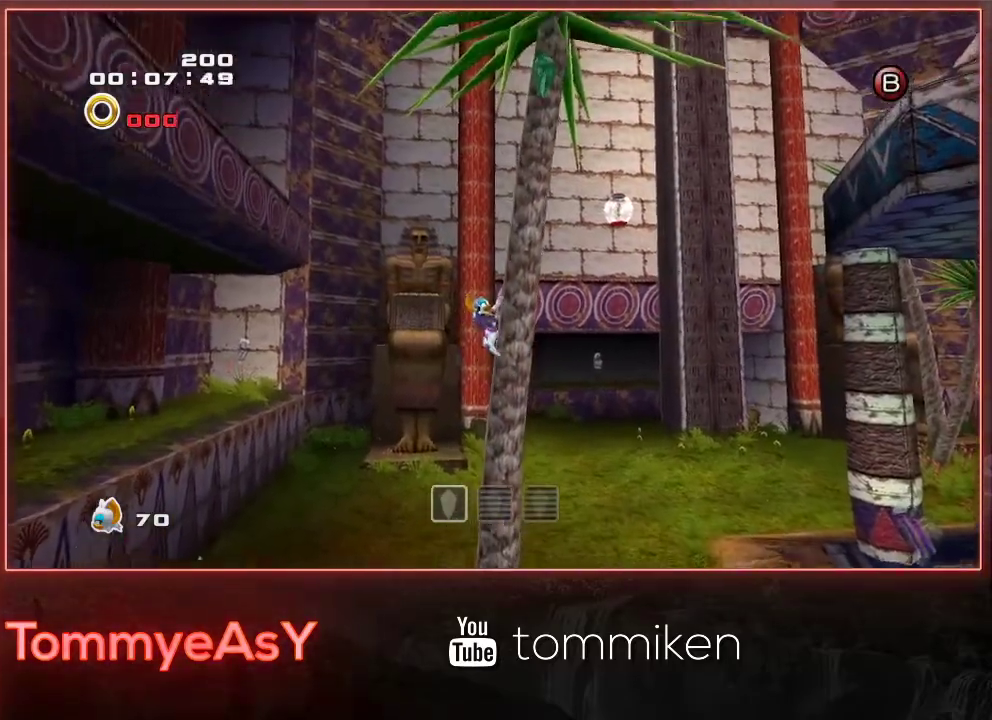
{"buttons": [], "left_stick": "up", "events": [[350, "left_stick", "up-right"], [483, "left_stick", "up"]]}
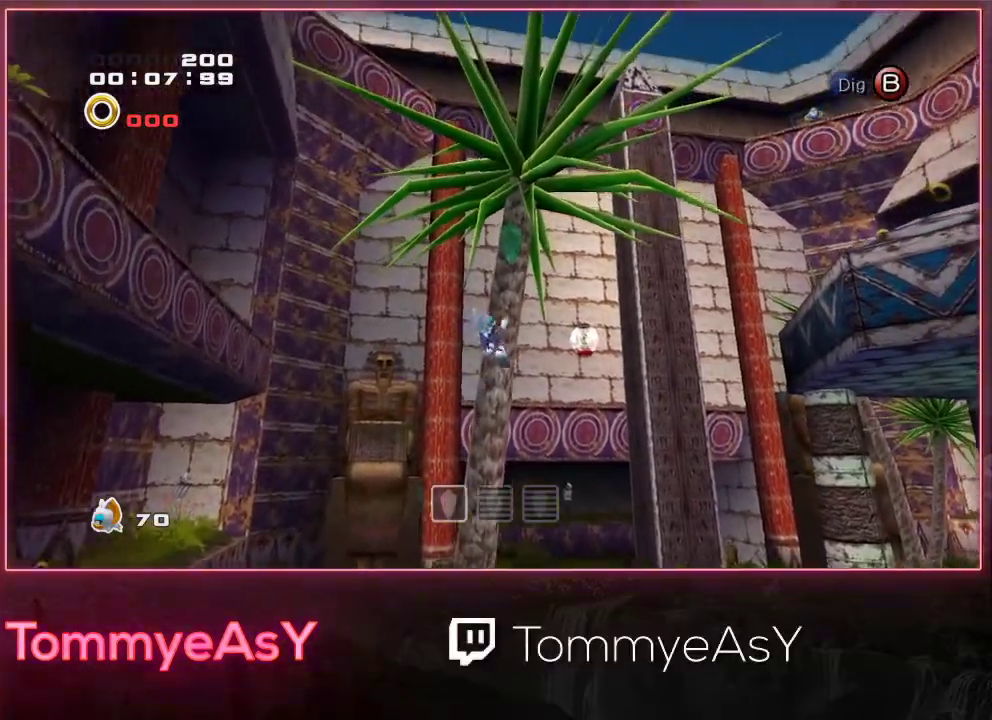
{"buttons": ["CROSS"], "left_stick": "up-right", "events": [[333, "left_stick", "up-right"], [350, "CROSS", "down"], [433, "CROSS", "up"], [500, "CROSS", "down"]]}
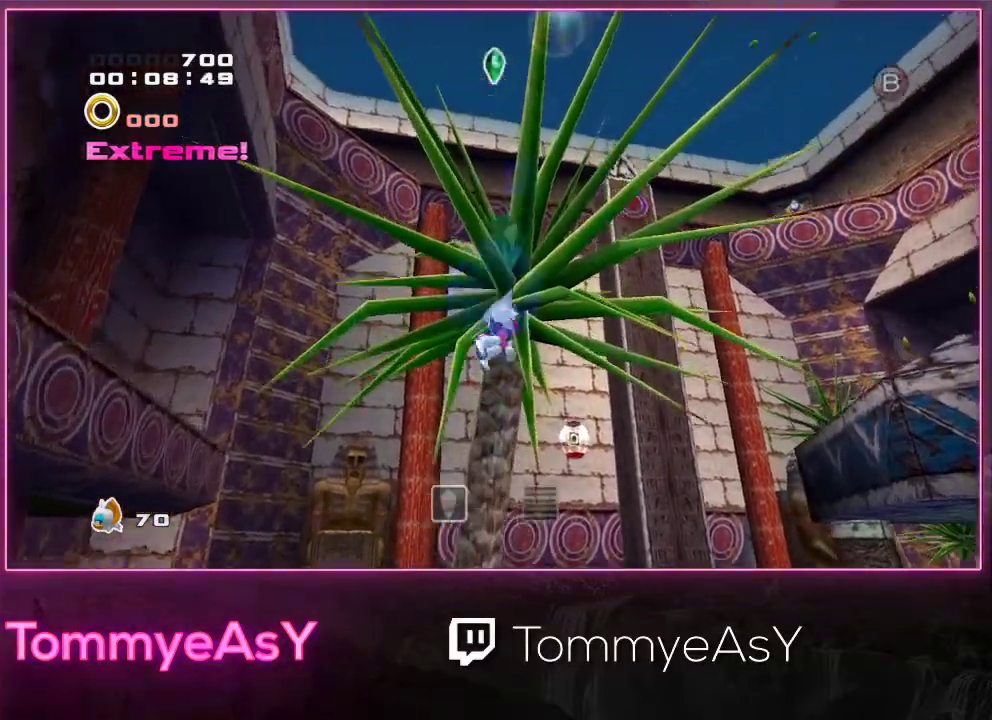
{"buttons": [], "left_stick": "up-right", "events": [[300, "CROSS", "up"], [367, "SQUARE", "down"], [483, "SQUARE", "up"]]}
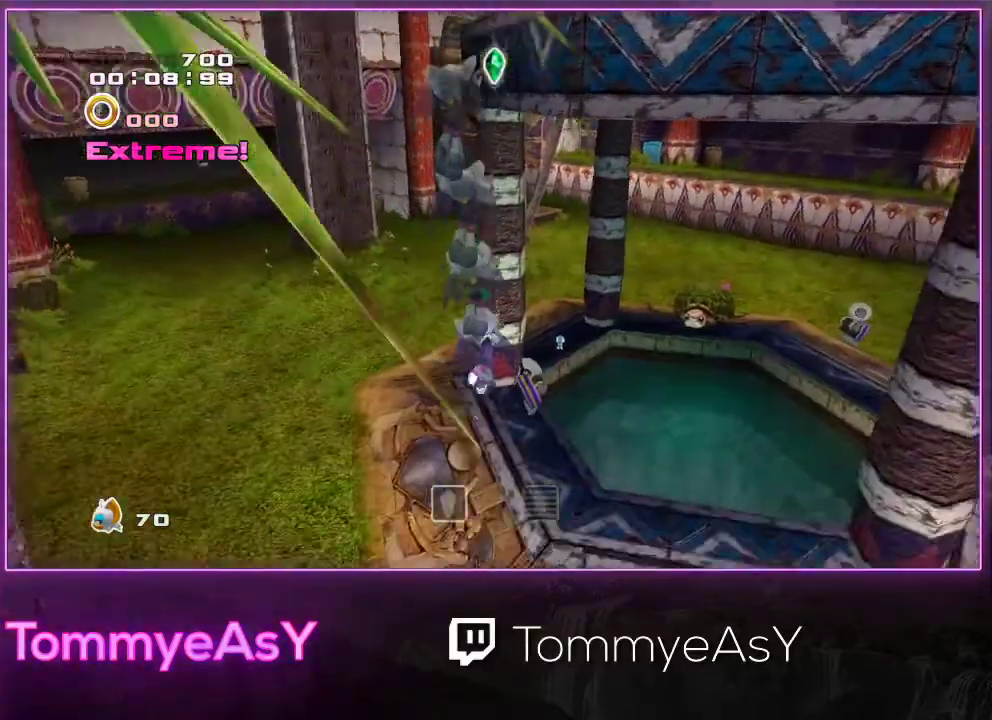
{"buttons": ["CROSS"], "left_stick": "up-right", "events": [[100, "CROSS", "down"]]}
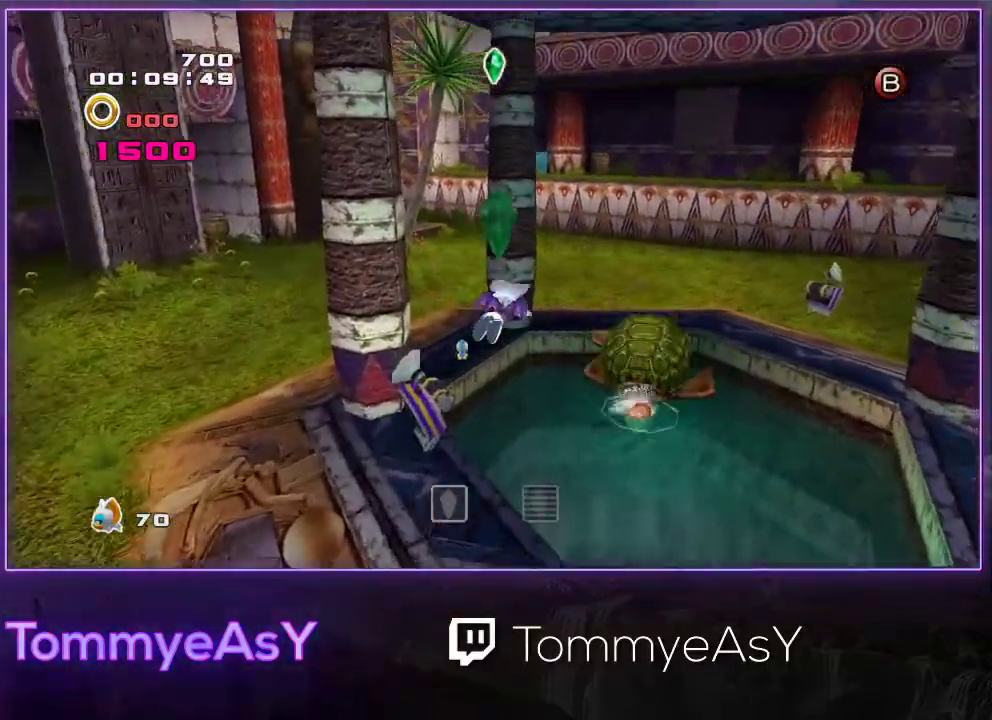
{"buttons": [], "left_stick": "center", "events": [[117, "CROSS", "up"], [117, "left_stick", "up"], [217, "left_stick", "up-right"], [467, "left_stick", "center"]]}